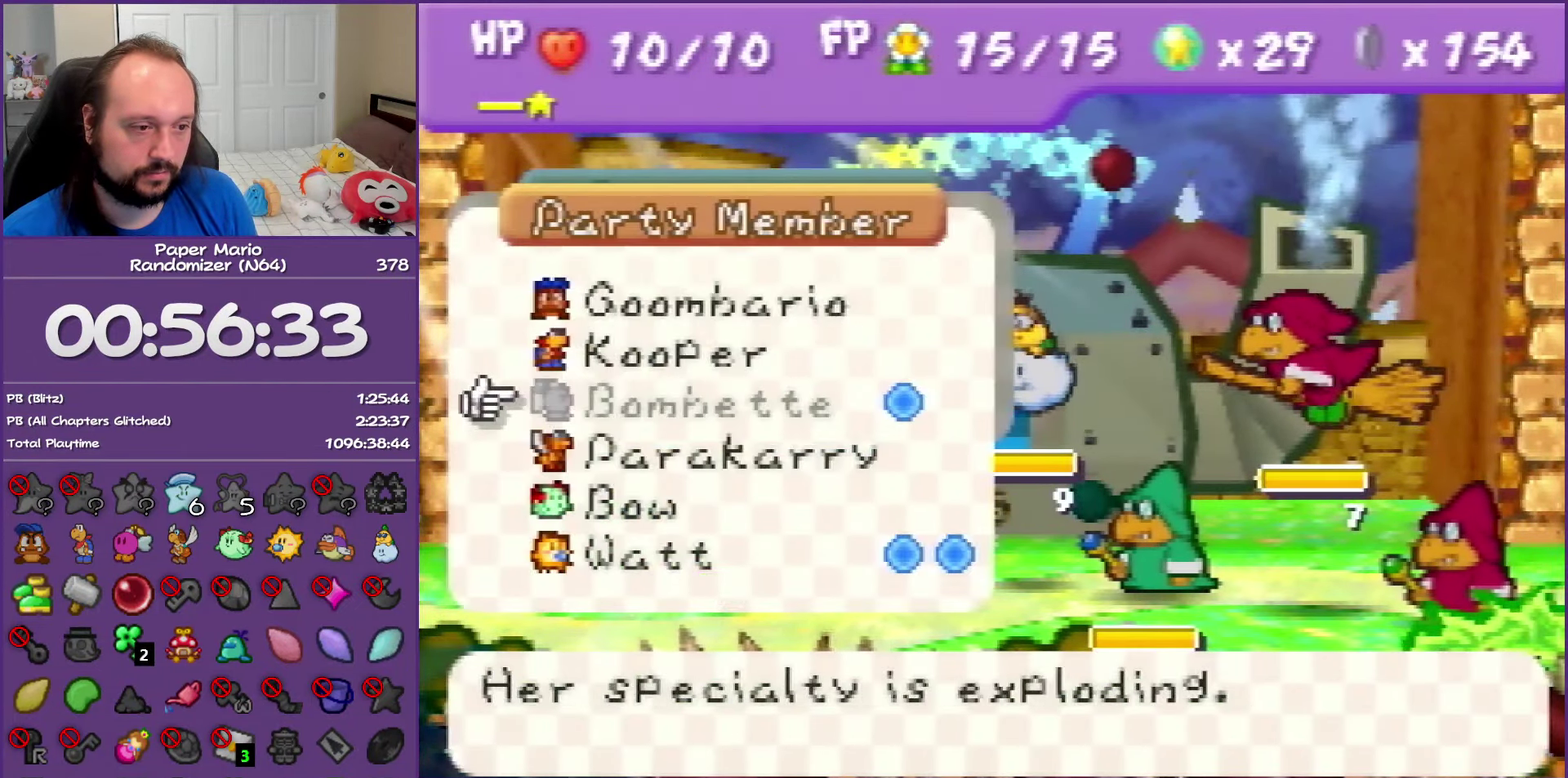
Gameplay with a controller (Nintendo layout); each line is a JSON object with the inputs held at the frame after it. "events" lists button and stick changes between this image and that frame as [ms after this image, input, new state], when the widget could be followed in between. This overlay highlights the sticks when they move; stick clicks (L3) are not distinguishable. Not read: L3 R3.
{"buttons": [], "left_stick": "center", "events": [[33, "left_stick", "down"], [83, "R1", "down"], [133, "left_stick", "center"], [200, "R1", "up"], [217, "left_stick", "down"], [367, "left_stick", "center"]]}
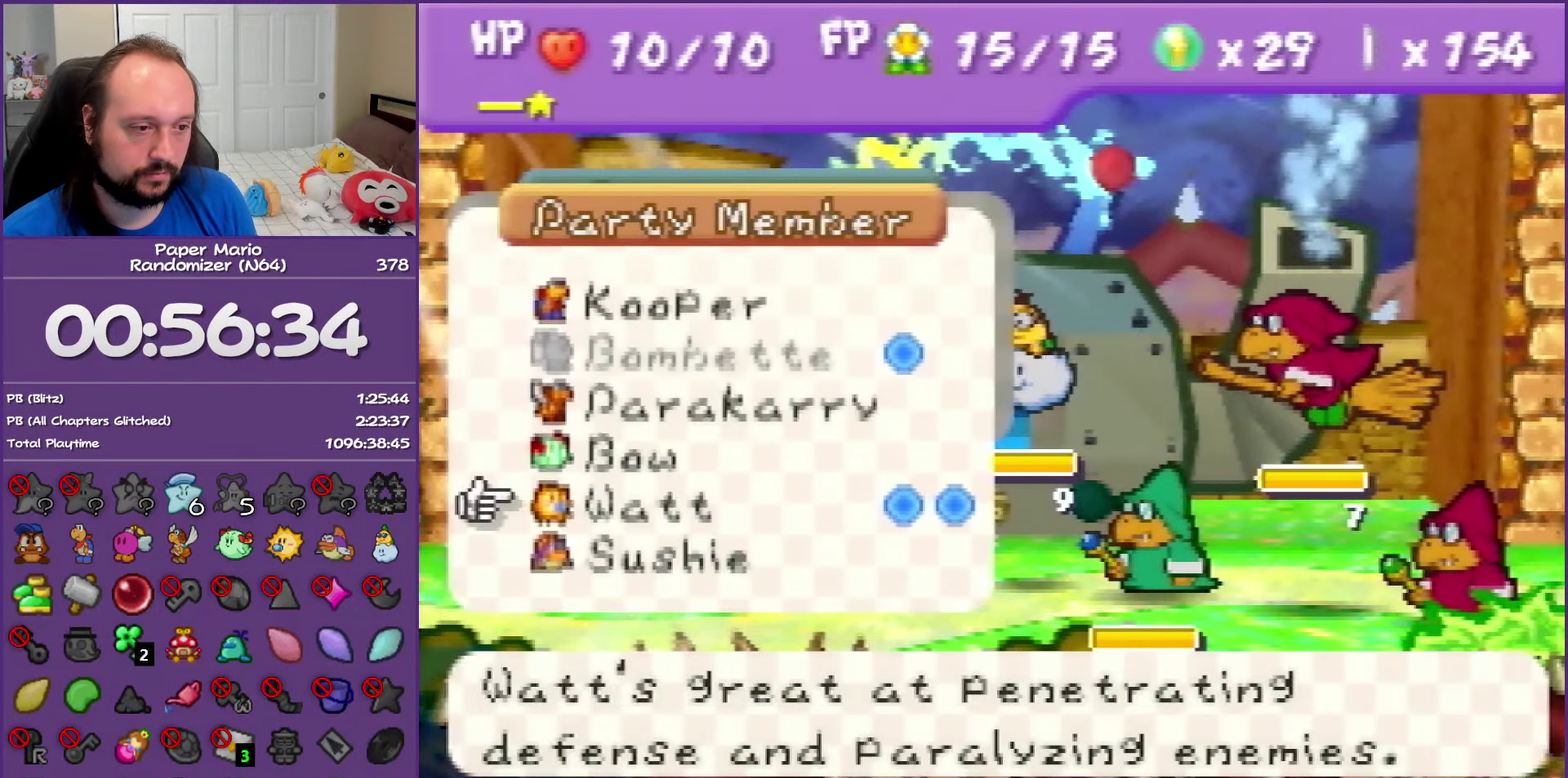
{"buttons": [], "left_stick": "center", "events": [[50, "A", "down"], [167, "A", "up"], [217, "A", "down"], [317, "A", "up"]]}
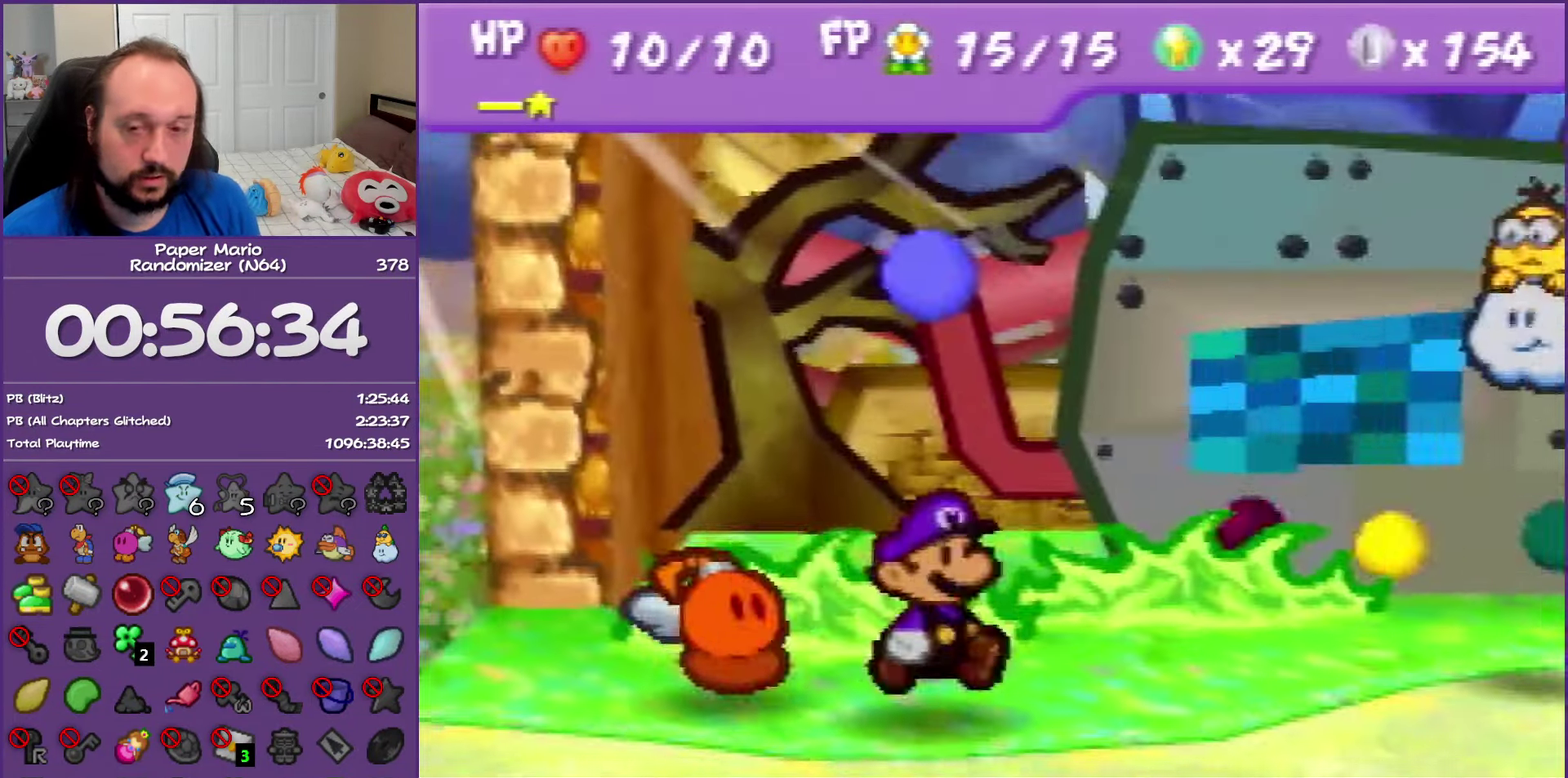
{"buttons": [], "left_stick": "center", "events": []}
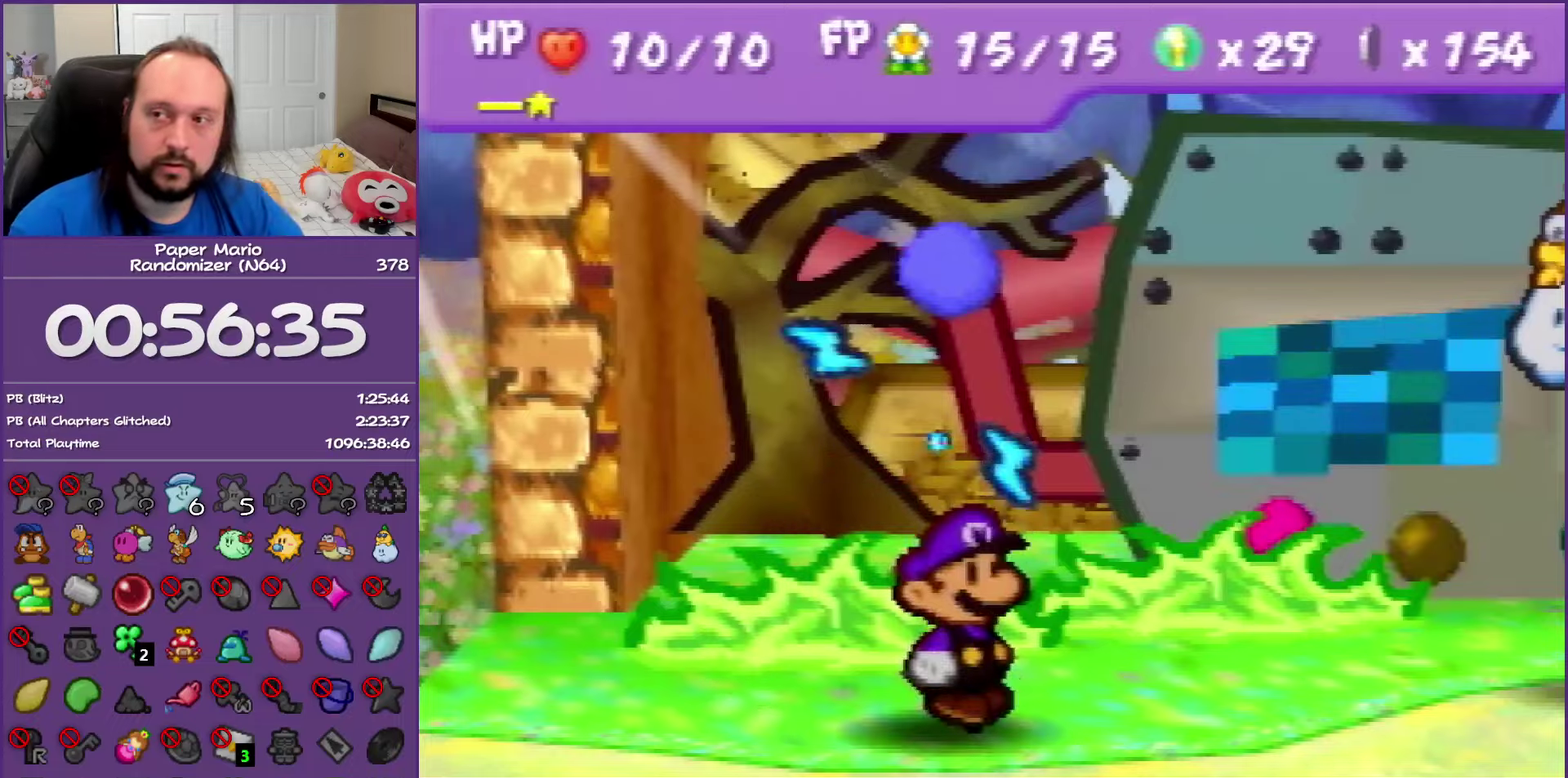
{"buttons": [], "left_stick": "center", "events": []}
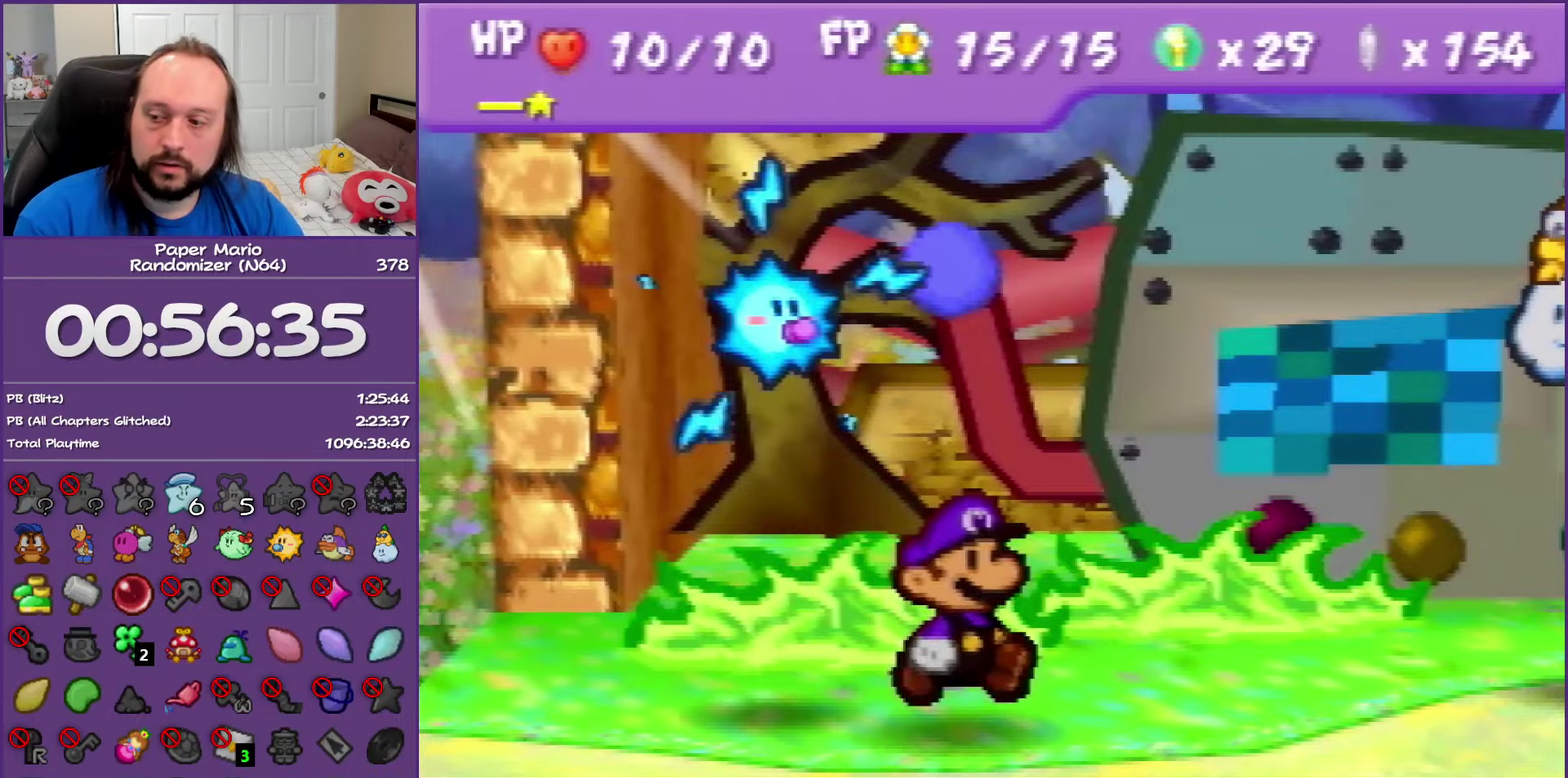
{"buttons": [], "left_stick": "center", "events": []}
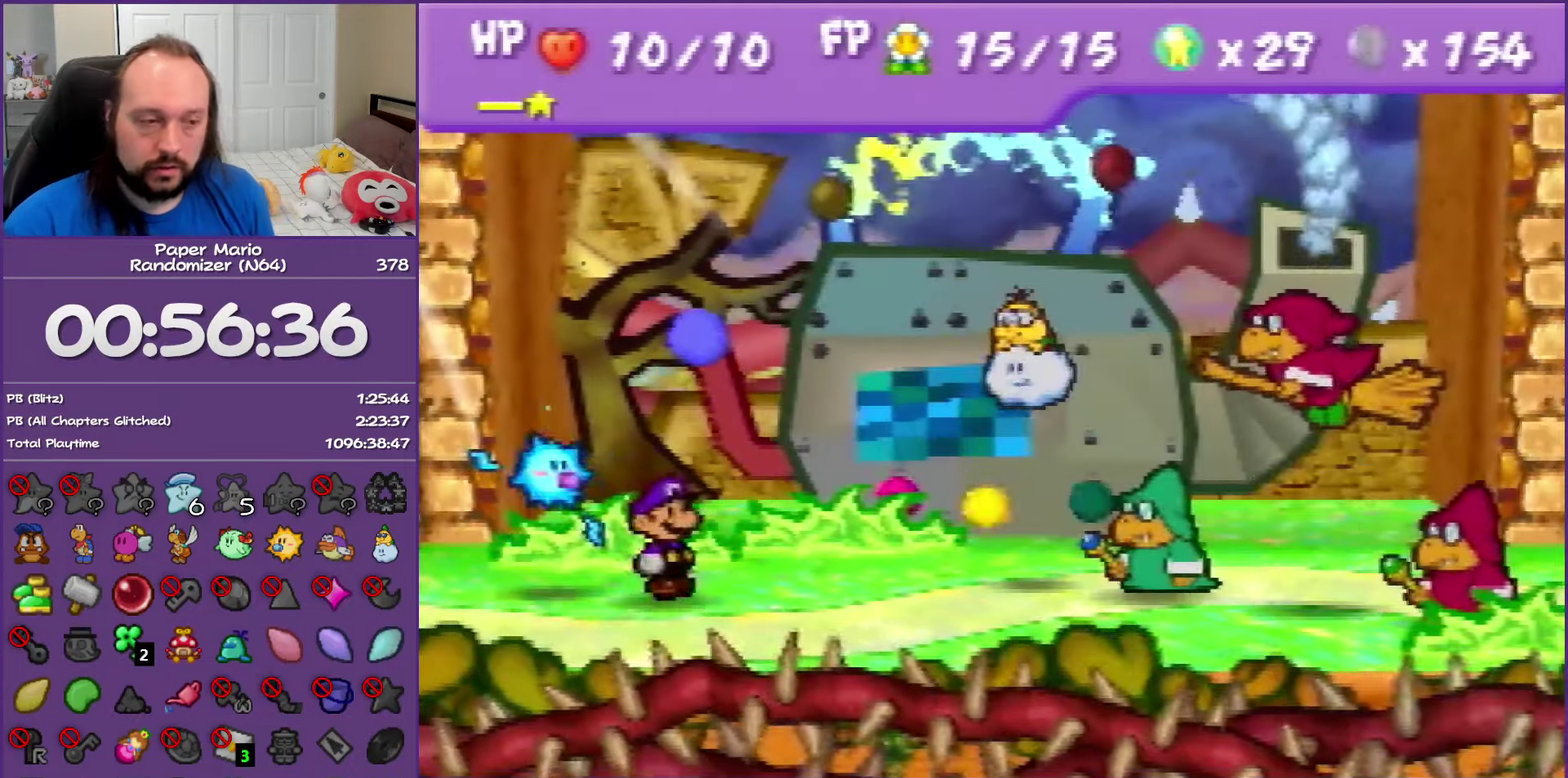
{"buttons": ["A"], "left_stick": "center", "events": [[483, "A", "down"]]}
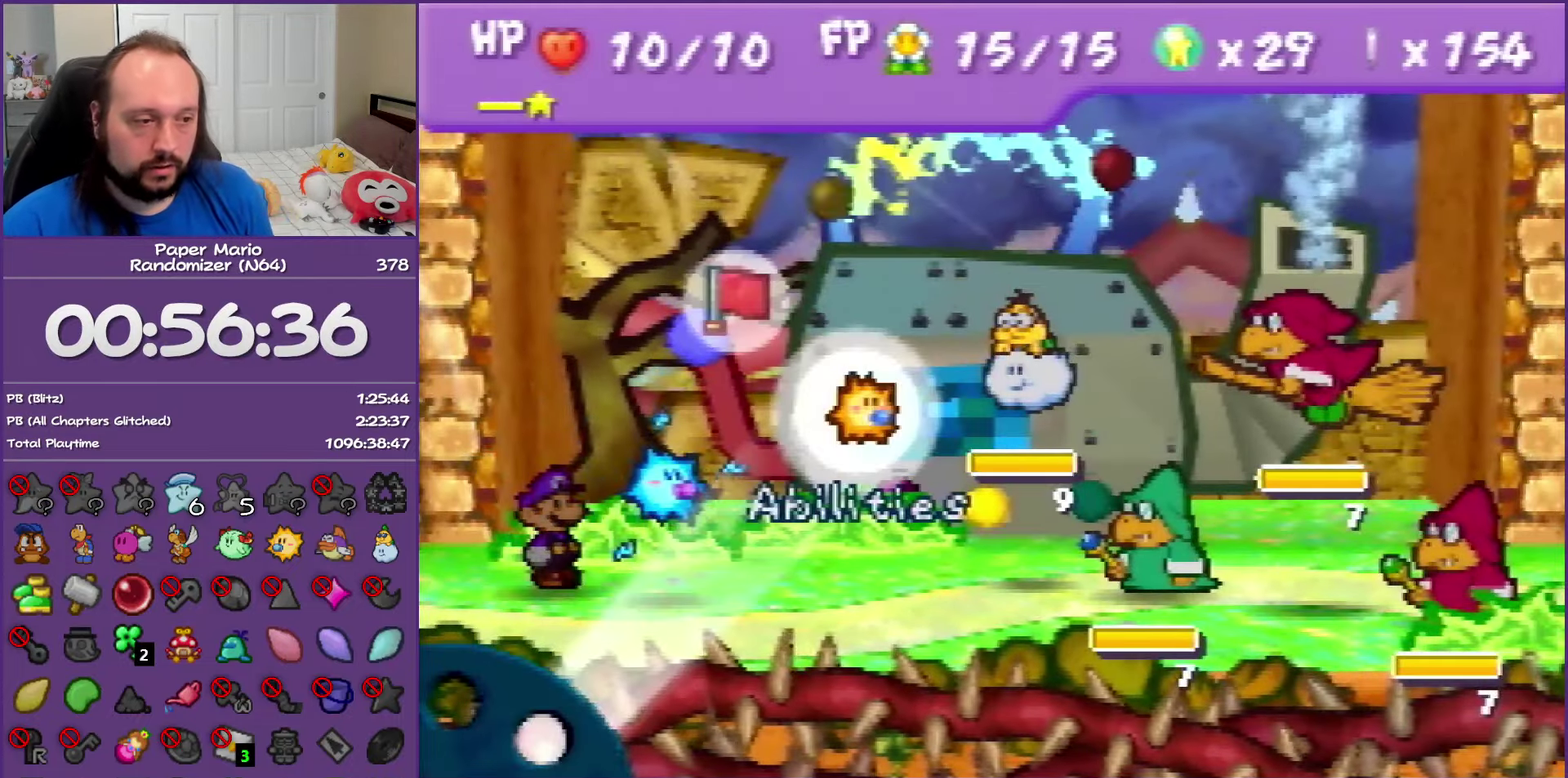
{"buttons": ["A"], "left_stick": "center", "events": [[67, "A", "up"], [117, "left_stick", "up"], [267, "left_stick", "center"], [483, "A", "down"]]}
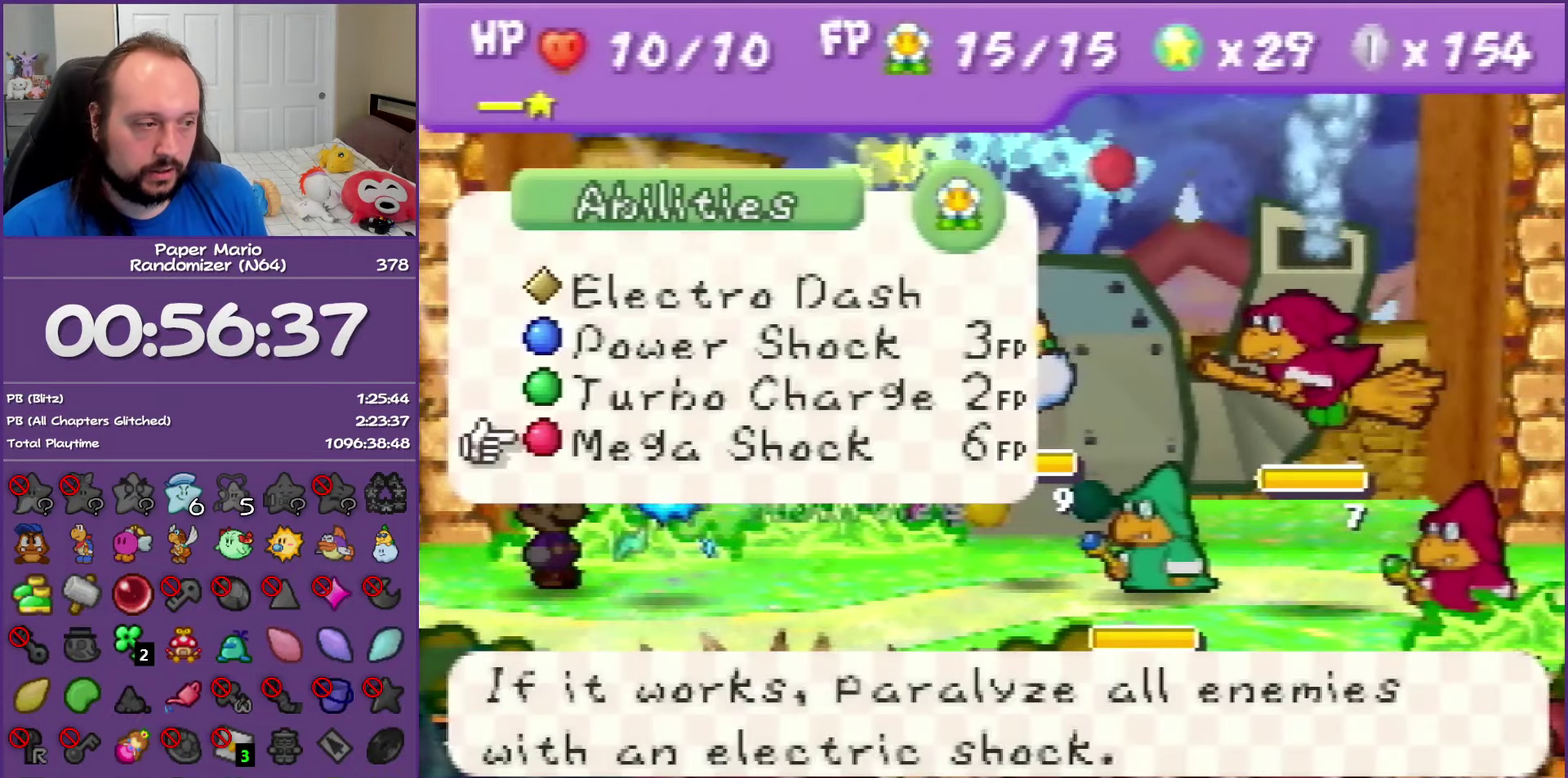
{"buttons": [], "left_stick": "center", "events": [[33, "A", "up"], [133, "A", "down"], [217, "A", "up"]]}
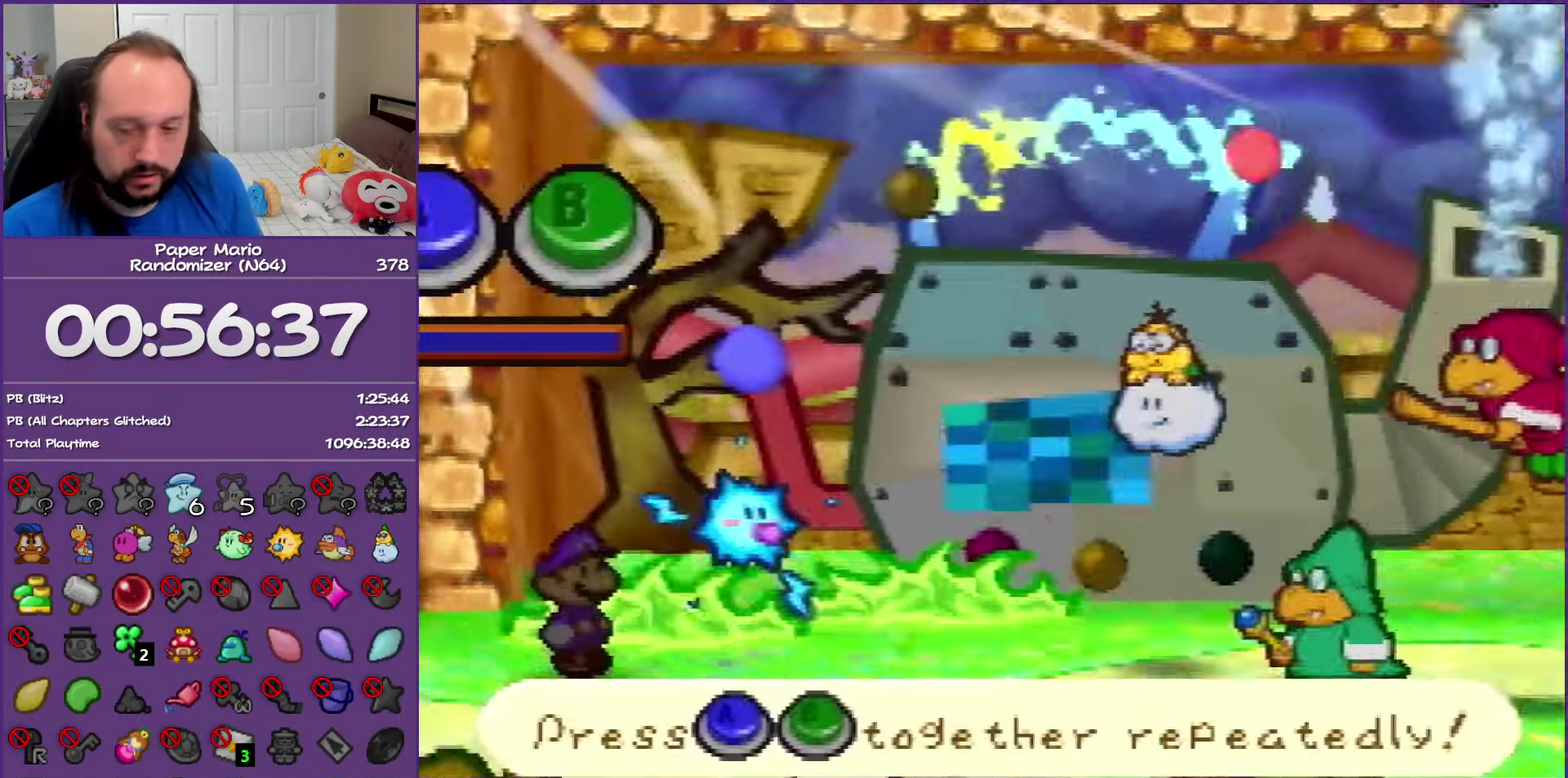
{"buttons": ["A", "B"], "left_stick": "center", "events": [[117, "A", "down"], [117, "B", "down"], [150, "A", "up"], [217, "B", "up"], [233, "B", "down"], [283, "B", "up"], [367, "A", "down"], [367, "B", "down"], [383, "B", "up"], [400, "A", "up"], [417, "A", "down"], [433, "B", "down"], [450, "A", "up"], [450, "B", "up"], [500, "A", "down"], [500, "B", "down"]]}
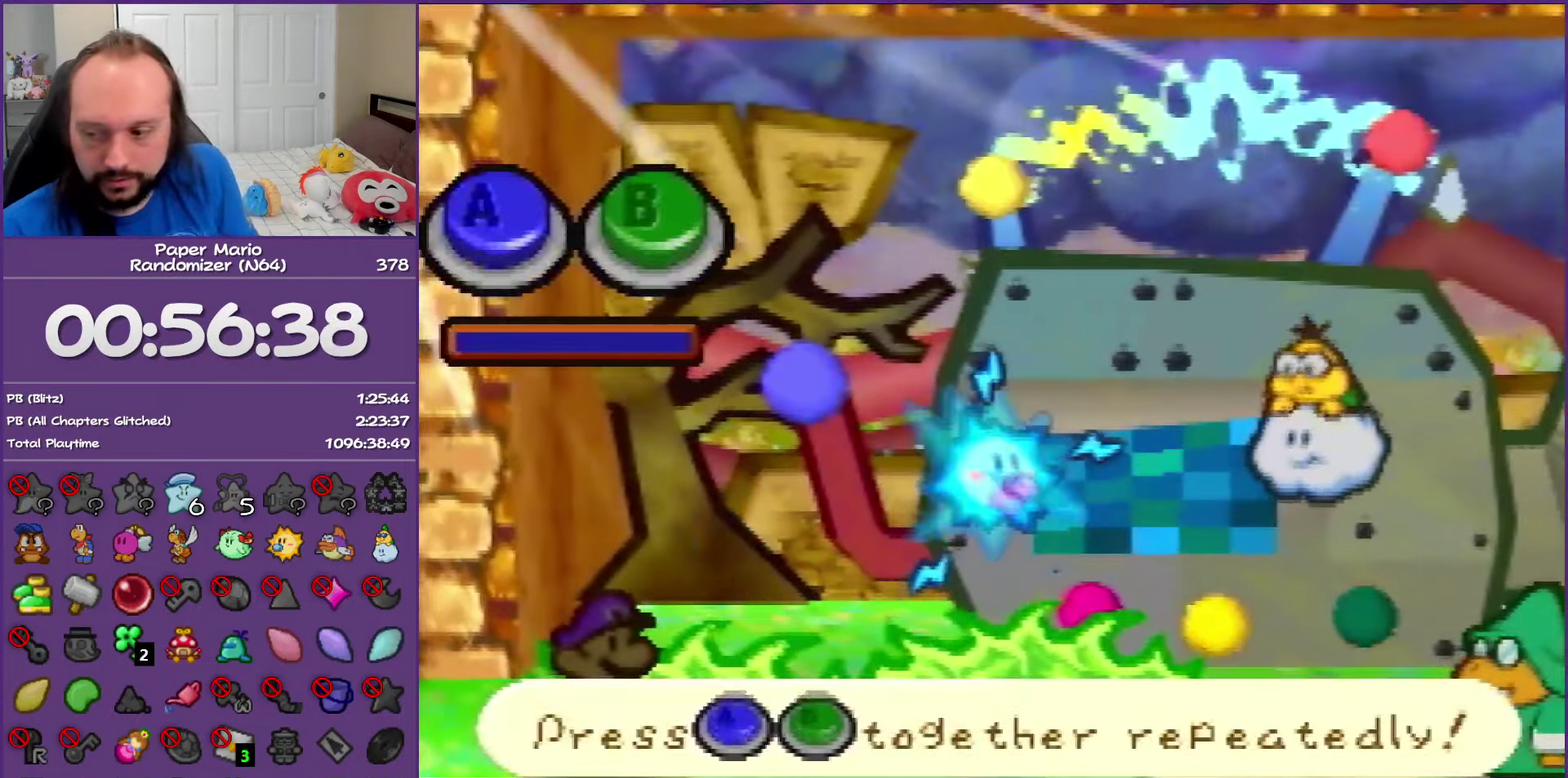
{"buttons": ["A", "B"], "left_stick": "center", "events": [[33, "A", "up"], [33, "B", "up"], [67, "B", "down"], [83, "A", "down"], [100, "A", "up"], [117, "B", "up"], [133, "B", "down"], [183, "B", "up"], [217, "B", "down"], [250, "B", "up"], [267, "B", "down"], [333, "B", "up"], [350, "B", "down"], [400, "B", "up"], [417, "B", "down"], [467, "B", "up"], [500, "A", "down"], [500, "B", "down"]]}
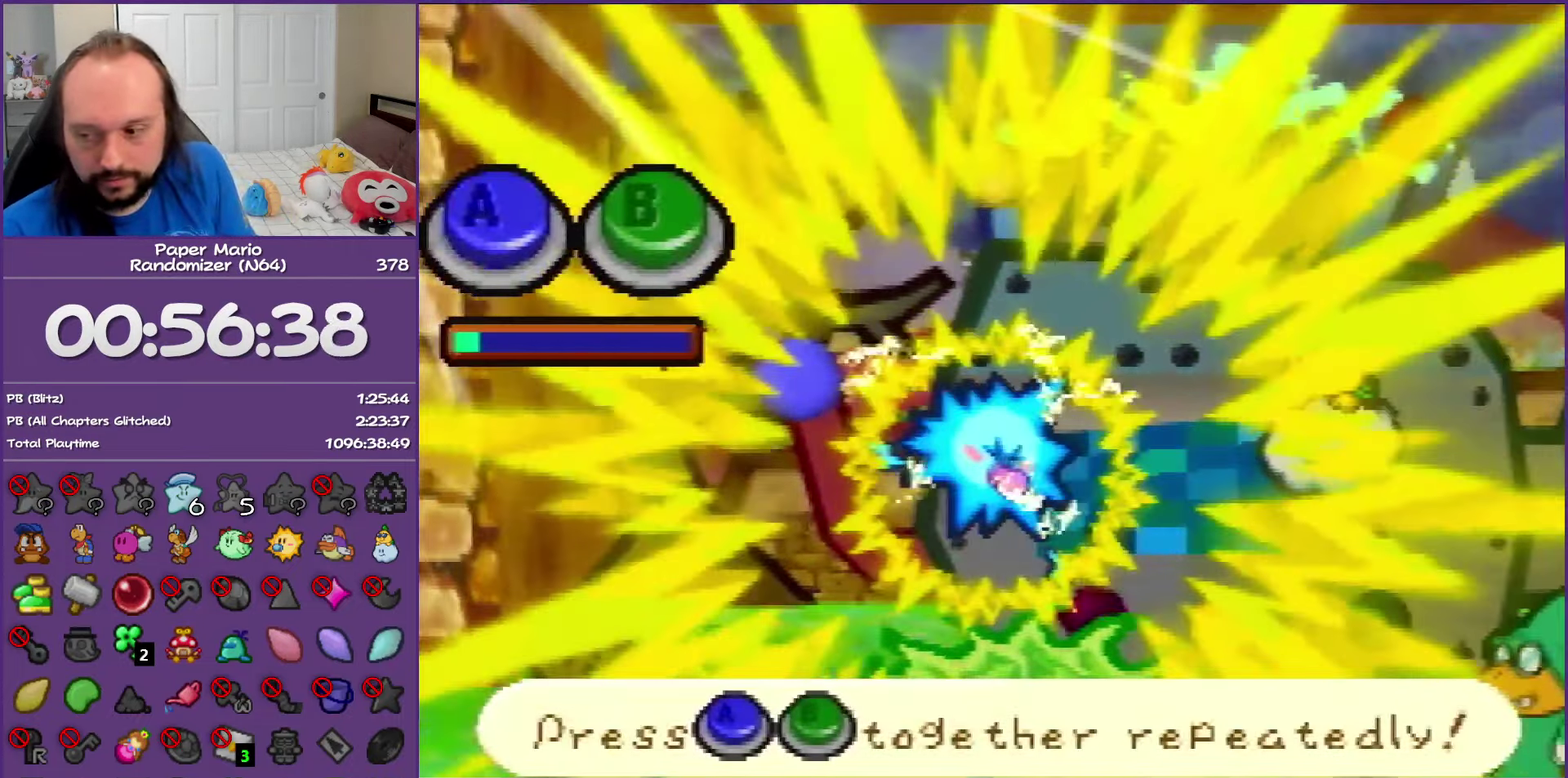
{"buttons": ["A", "B"], "left_stick": "center", "events": [[33, "A", "up"], [33, "B", "up"], [67, "A", "down"], [67, "B", "down"], [100, "A", "up"], [100, "B", "up"], [150, "A", "down"], [150, "B", "down"], [183, "A", "up"], [183, "B", "up"], [217, "A", "down"], [217, "B", "down"], [250, "A", "up"], [250, "B", "up"], [283, "A", "down"], [283, "B", "down"], [317, "A", "up"], [317, "B", "up"], [367, "A", "down"], [367, "B", "down"], [400, "A", "up"], [400, "B", "up"], [433, "B", "down"], [467, "B", "up"], [500, "A", "down"], [500, "B", "down"]]}
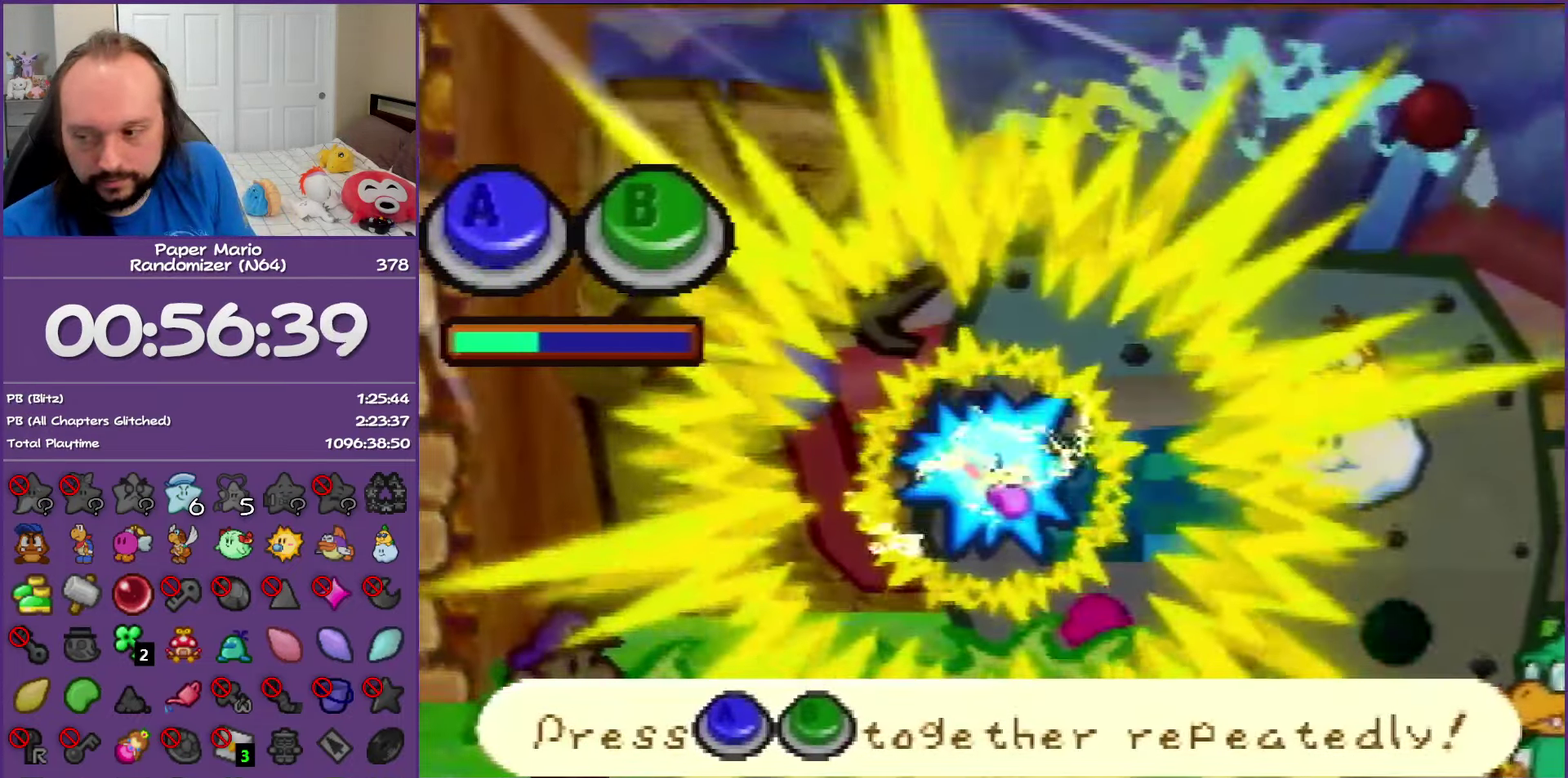
{"buttons": ["B"], "left_stick": "center", "events": [[50, "A", "up"], [50, "B", "up"], [67, "B", "down"], [100, "B", "up"], [133, "A", "down"], [133, "B", "down"], [150, "A", "up"], [167, "B", "up"], [200, "A", "down"], [200, "B", "down"], [233, "A", "up"], [233, "B", "up"], [283, "A", "down"], [283, "B", "down"], [317, "A", "up"], [317, "B", "up"], [350, "A", "down"], [350, "B", "down"], [383, "A", "up"], [383, "B", "up"], [417, "A", "down"], [417, "B", "down"], [450, "A", "up"], [450, "B", "up"], [483, "B", "down"]]}
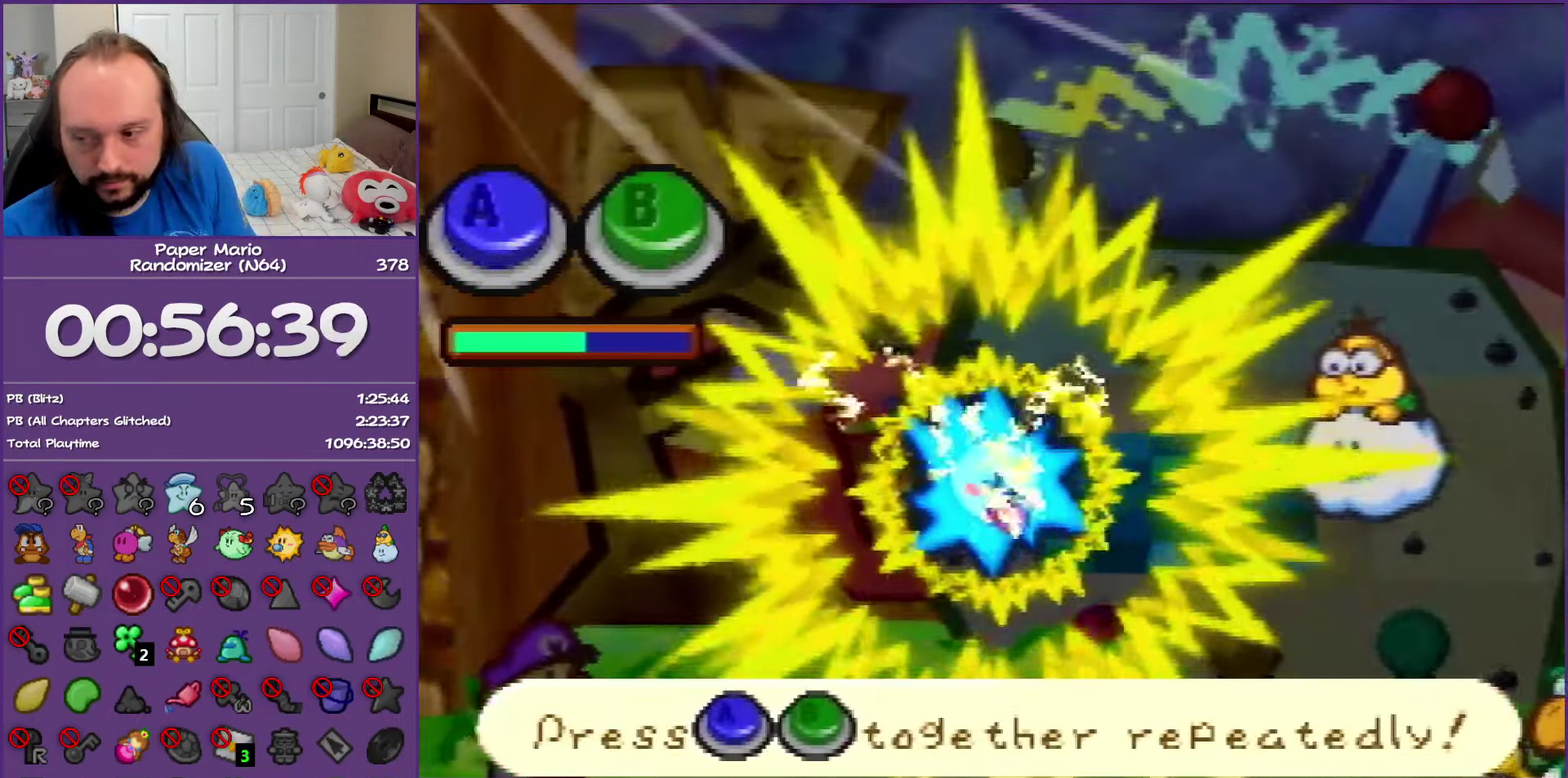
{"buttons": ["B"], "left_stick": "center", "events": [[17, "B", "up"], [67, "A", "down"], [67, "B", "down"], [83, "B", "up"], [100, "A", "up"], [133, "A", "down"], [133, "B", "down"], [167, "A", "up"], [167, "B", "up"], [200, "A", "down"], [200, "B", "down"], [233, "A", "up"], [233, "B", "up"], [267, "A", "down"], [267, "B", "down"], [317, "A", "up"], [317, "B", "up"], [350, "A", "down"], [350, "B", "down"], [383, "A", "up"], [383, "B", "up"], [417, "A", "down"], [417, "B", "down"], [450, "A", "up"], [450, "B", "up"], [483, "B", "down"]]}
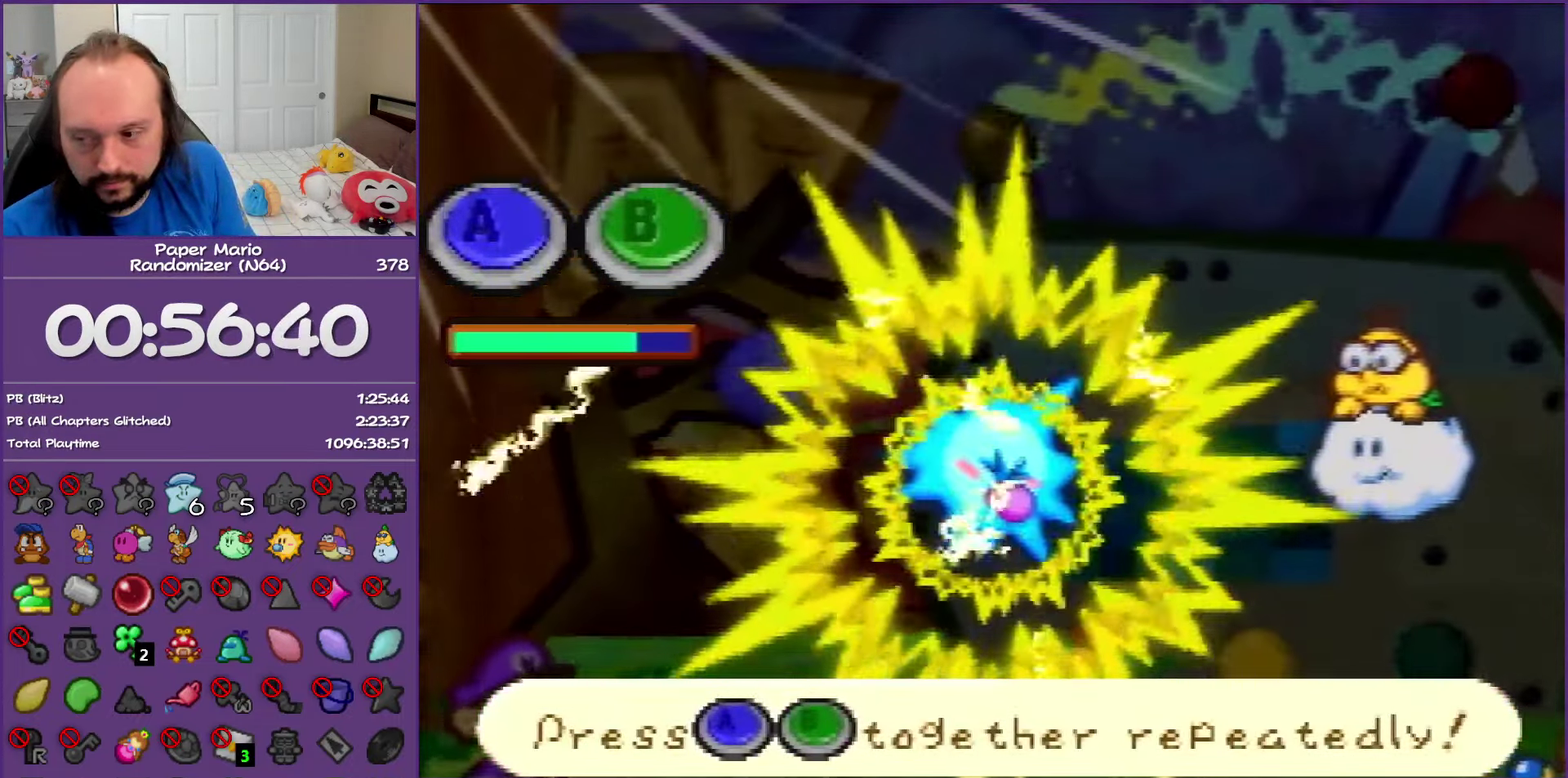
{"buttons": ["A", "B"], "left_stick": "center", "events": [[33, "B", "up"], [67, "B", "down"], [83, "B", "up"], [133, "A", "down"], [133, "B", "down"], [150, "A", "up"], [167, "B", "up"], [217, "A", "down"], [217, "B", "down"], [233, "A", "up"], [233, "B", "up"], [267, "B", "down"], [283, "A", "down"], [300, "A", "up"], [300, "B", "up"], [333, "B", "down"], [350, "A", "down"], [367, "A", "up"], [367, "B", "up"], [417, "A", "down"], [417, "B", "down"], [433, "A", "up"], [433, "B", "up"], [500, "A", "down"], [500, "B", "down"]]}
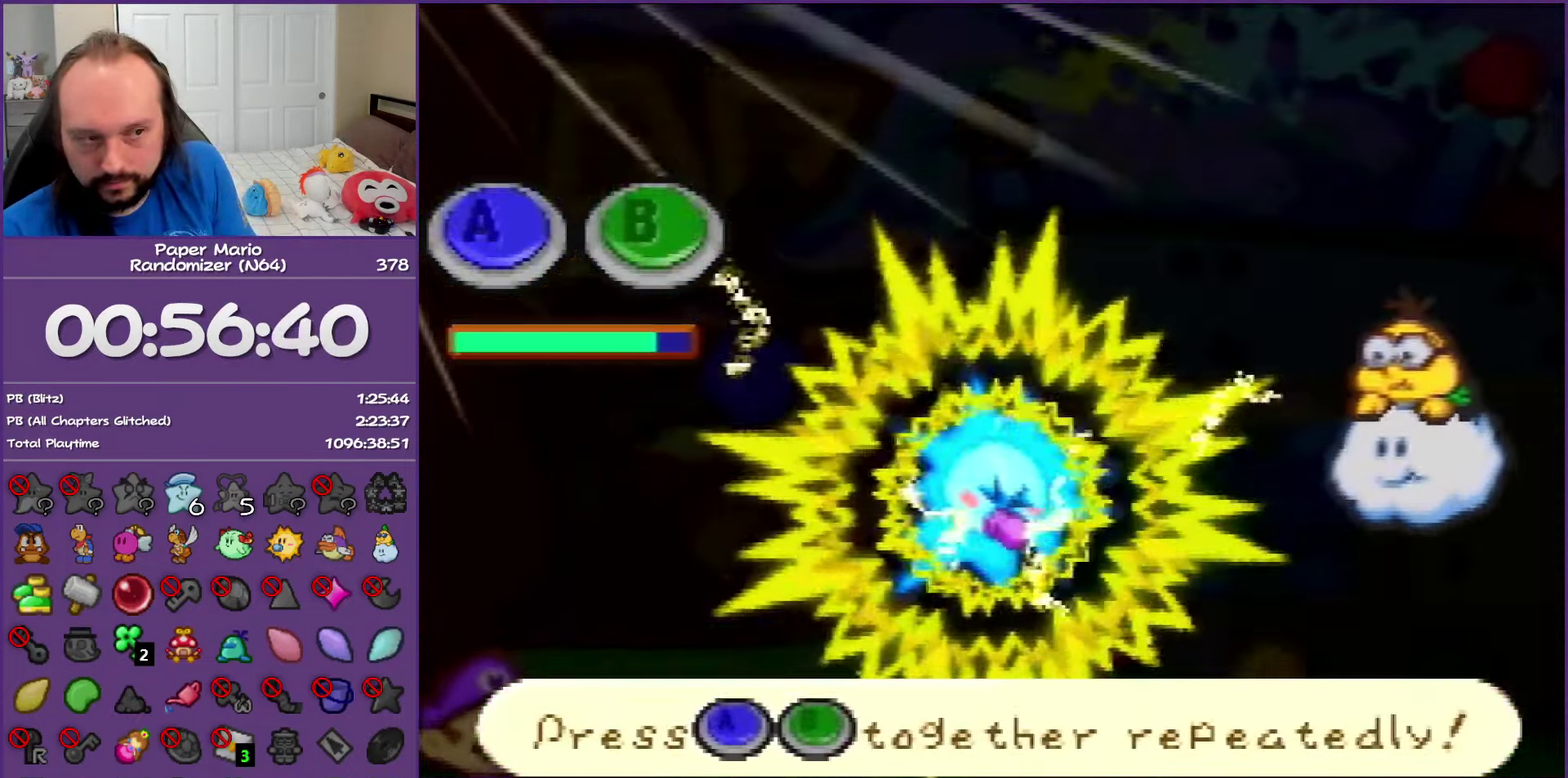
{"buttons": ["A", "B"], "left_stick": "center", "events": [[17, "A", "up"], [17, "B", "up"], [67, "A", "down"], [67, "B", "down"], [83, "A", "up"], [83, "B", "up"], [117, "A", "down"], [117, "B", "down"], [150, "A", "up"], [150, "B", "up"], [183, "B", "down"], [233, "B", "up"], [250, "A", "down"], [250, "B", "down"], [367, "A", "up"], [367, "B", "up"], [400, "A", "down"], [400, "B", "down"], [433, "A", "up"], [433, "B", "up"], [483, "A", "down"], [483, "B", "down"]]}
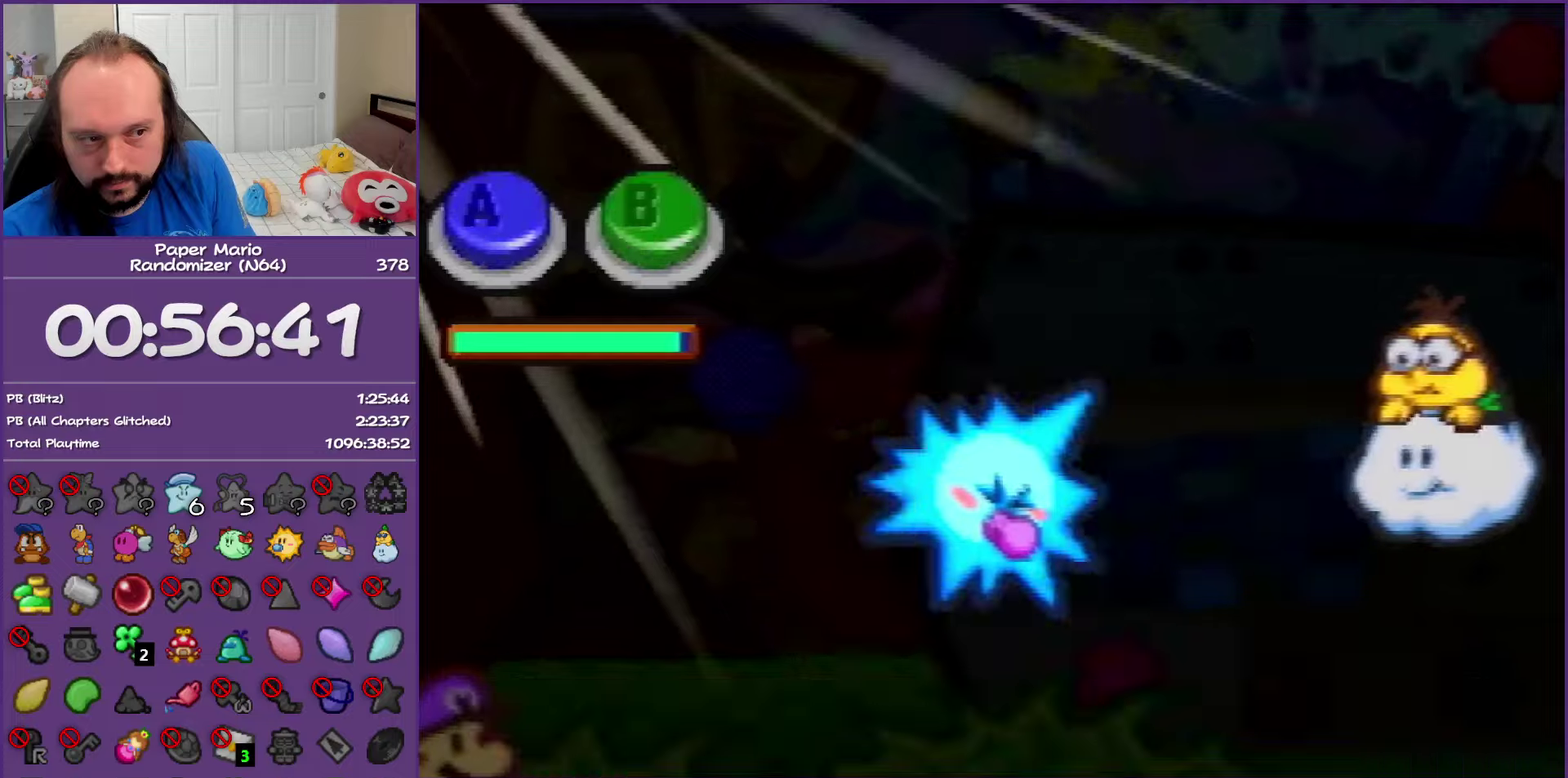
{"buttons": [], "left_stick": "center", "events": [[17, "B", "up"], [33, "A", "up"], [67, "A", "down"], [67, "B", "down"], [83, "A", "up"], [83, "B", "up"], [117, "A", "down"], [117, "B", "down"], [233, "A", "up"], [233, "B", "up"], [267, "A", "down"], [267, "B", "down"], [317, "A", "up"], [317, "B", "up"], [367, "A", "down"], [367, "B", "down"], [383, "A", "up"], [383, "B", "up"]]}
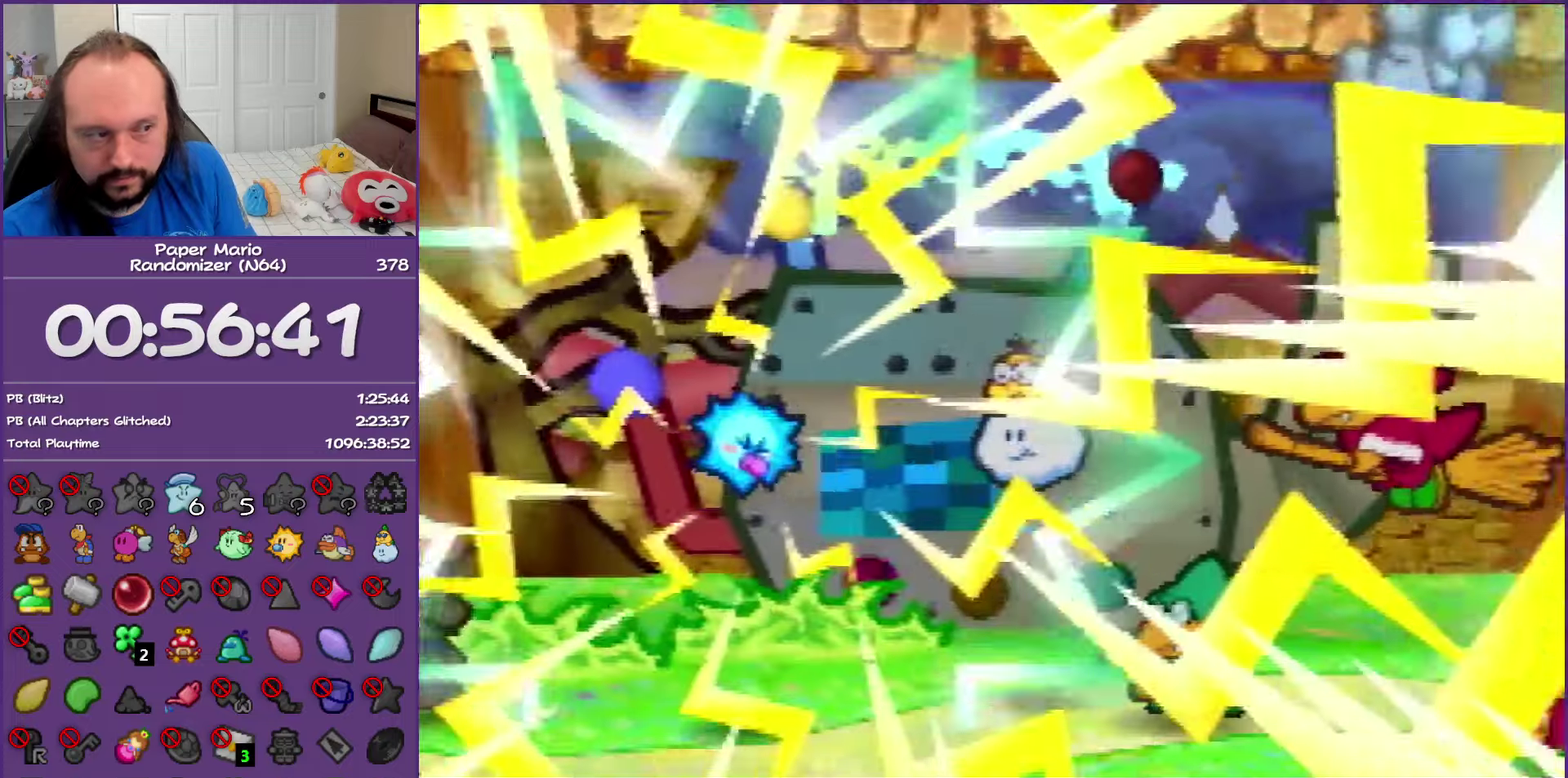
{"buttons": [], "left_stick": "center", "events": []}
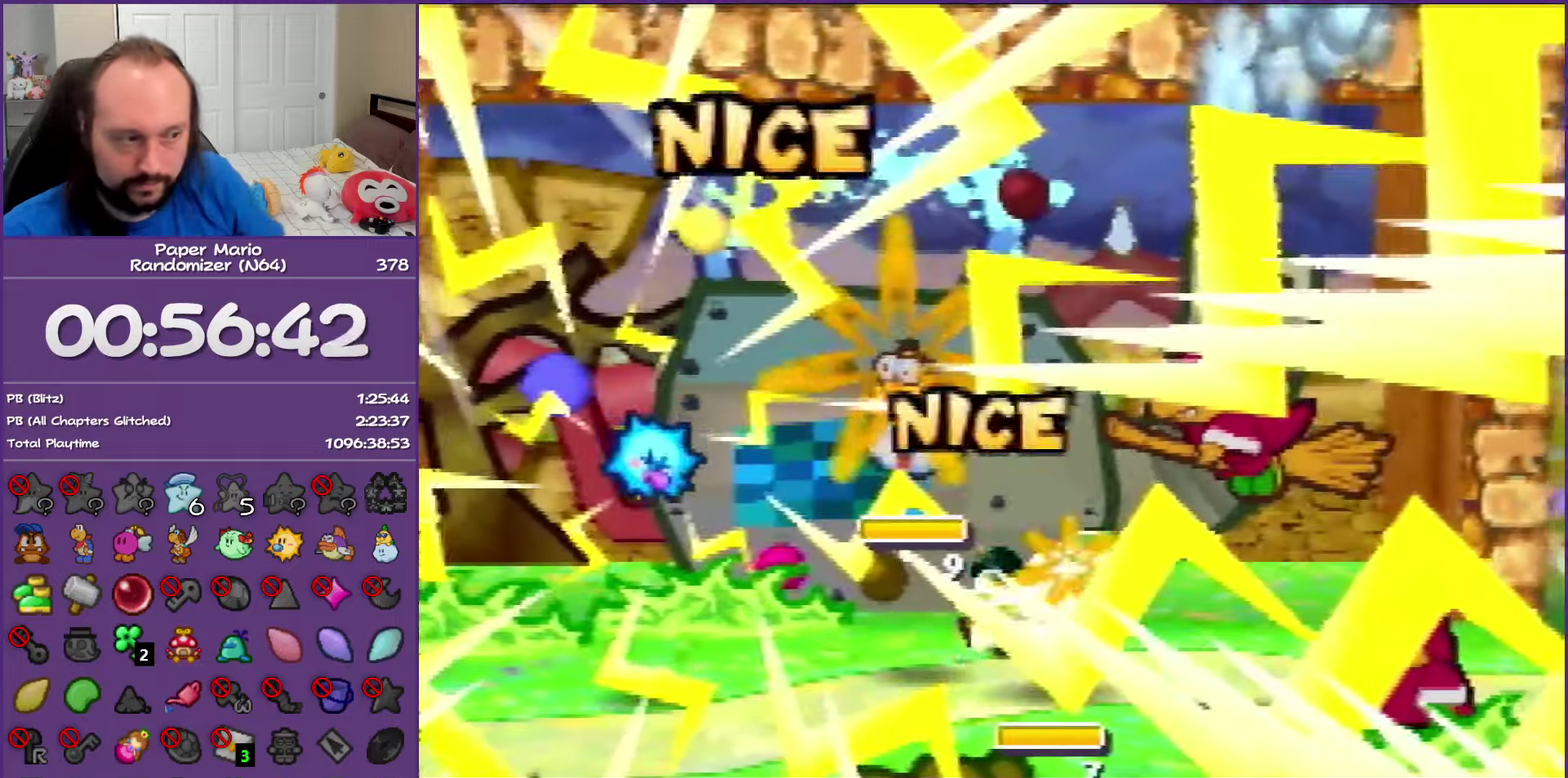
{"buttons": [], "left_stick": "center", "events": []}
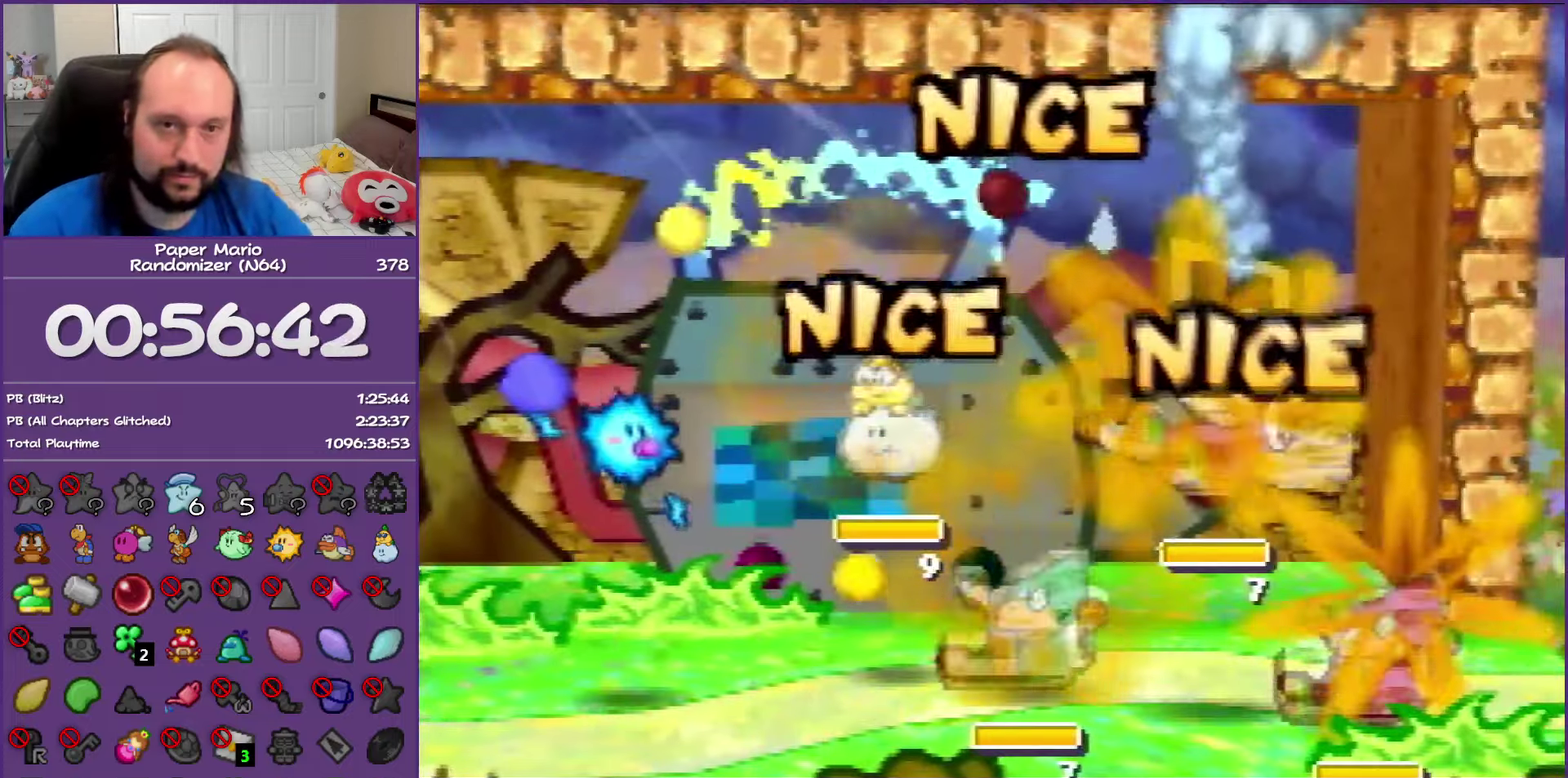
{"buttons": ["B"], "left_stick": "center", "events": [[483, "B", "down"]]}
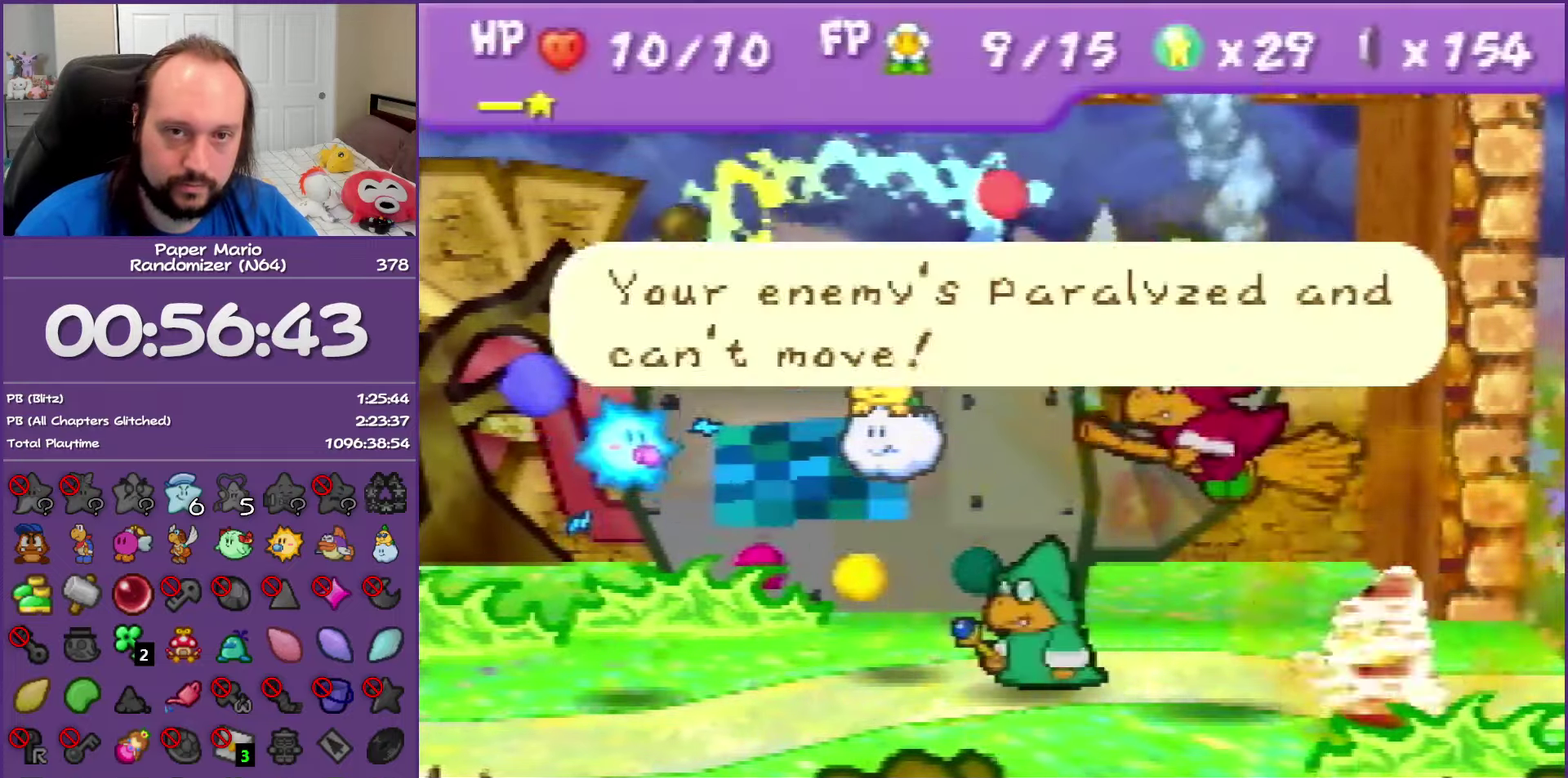
{"buttons": [], "left_stick": "center", "events": [[100, "B", "up"], [183, "A", "down"], [183, "B", "down"], [367, "A", "up"], [367, "B", "up"]]}
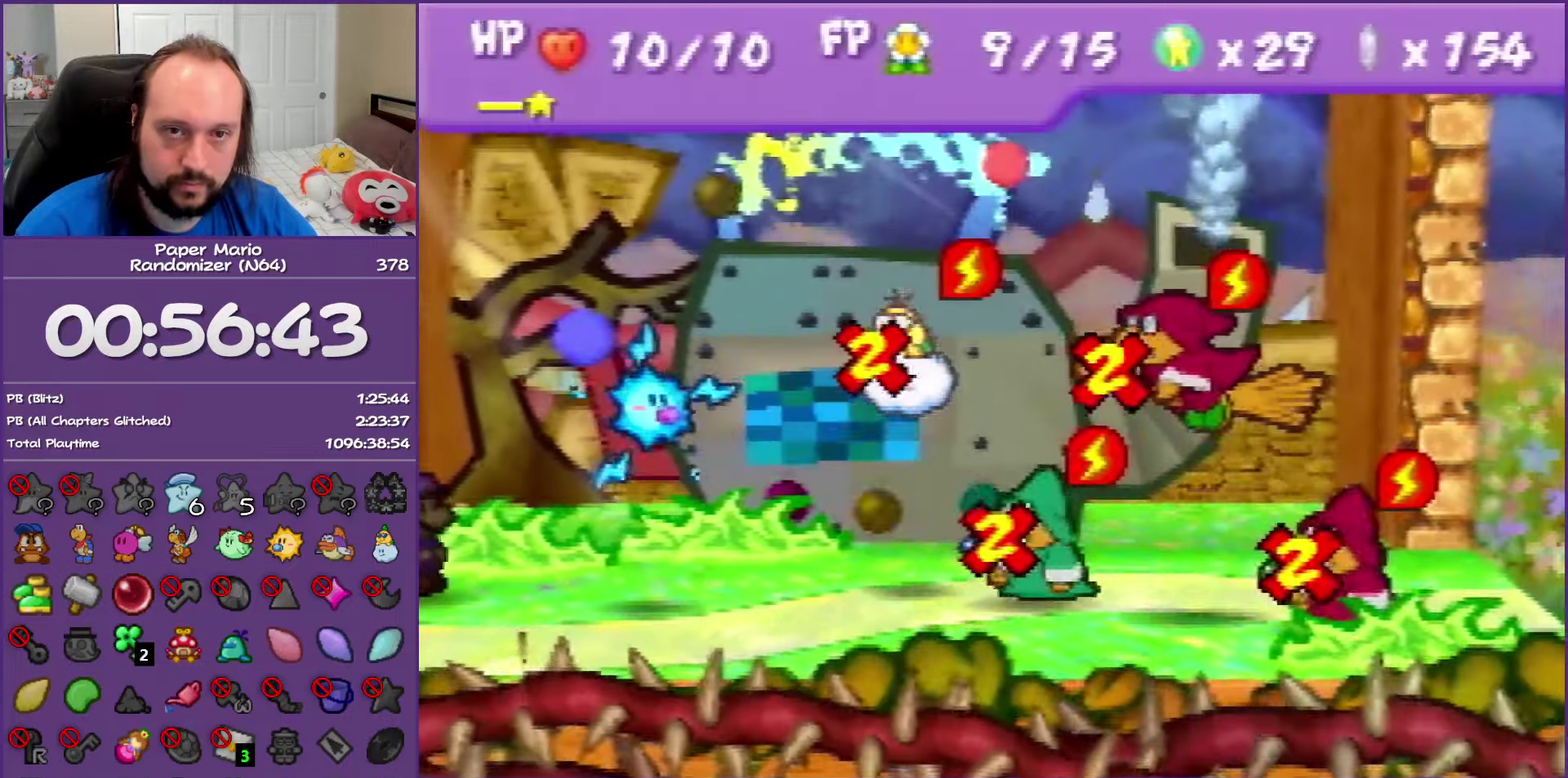
{"buttons": [], "left_stick": "center", "events": []}